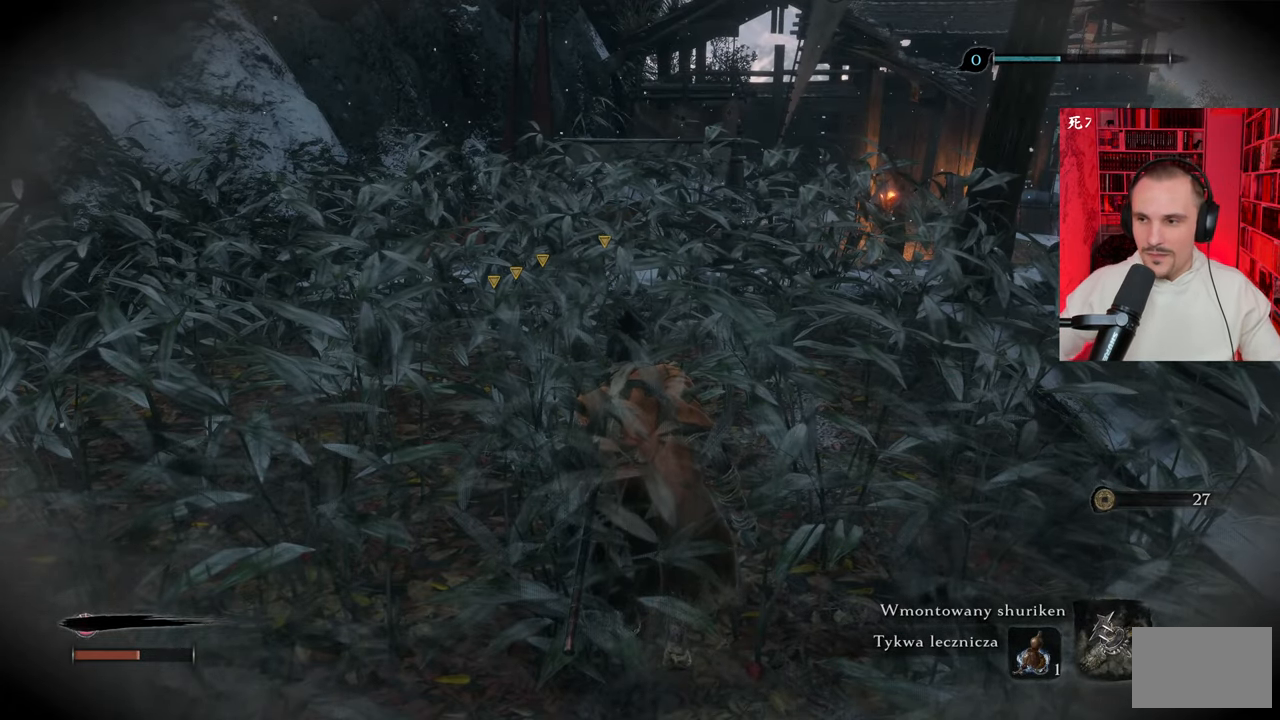
Gameplay with keyboard and mouse; each line is a JSON object with the keys and mouse buttons held at the frame after it. "events" lists presses ("down") and releases ("up") of "1", "2", "3", "4", "5", "a", "alt", "c", "caps_lock", "ctrl", "d", "e", "f", "g", "q", "r", "s", "shift", "space", "t", "tab", "v", "w", "x", "z", "mouse_left", "mouse_wheel" and "mouse_right" between this image and that frame as [ms after this image, input, new state], when the widget could be followed in between. "mouse_left", "mouse_wheel", "mouse_right" = the "left", "wheel", "right" buttons of the "mouse" list. No other keys are recorded. "wheel" means that the mouse wheel is clicked or scrolled. Not read: mouse_move.
{"keys": ["w"], "mouse": [], "events": [[216, "w", "down"]]}
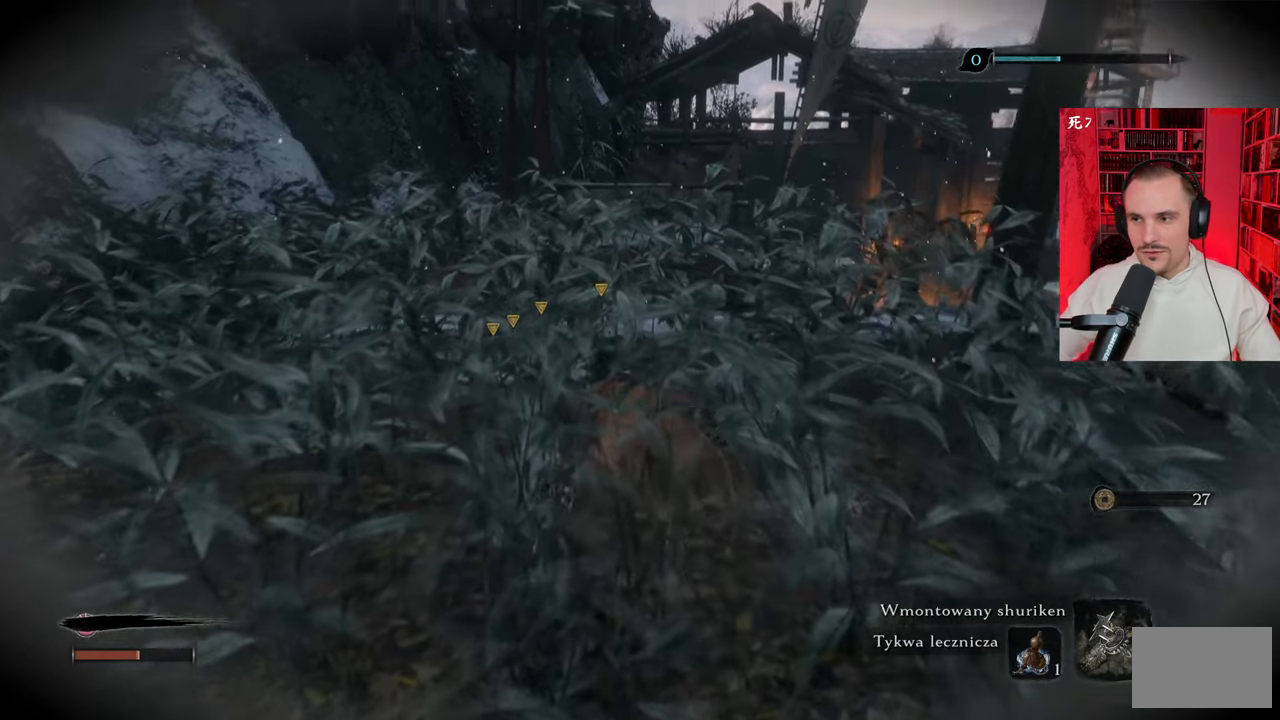
{"keys": ["w"], "mouse": [], "events": []}
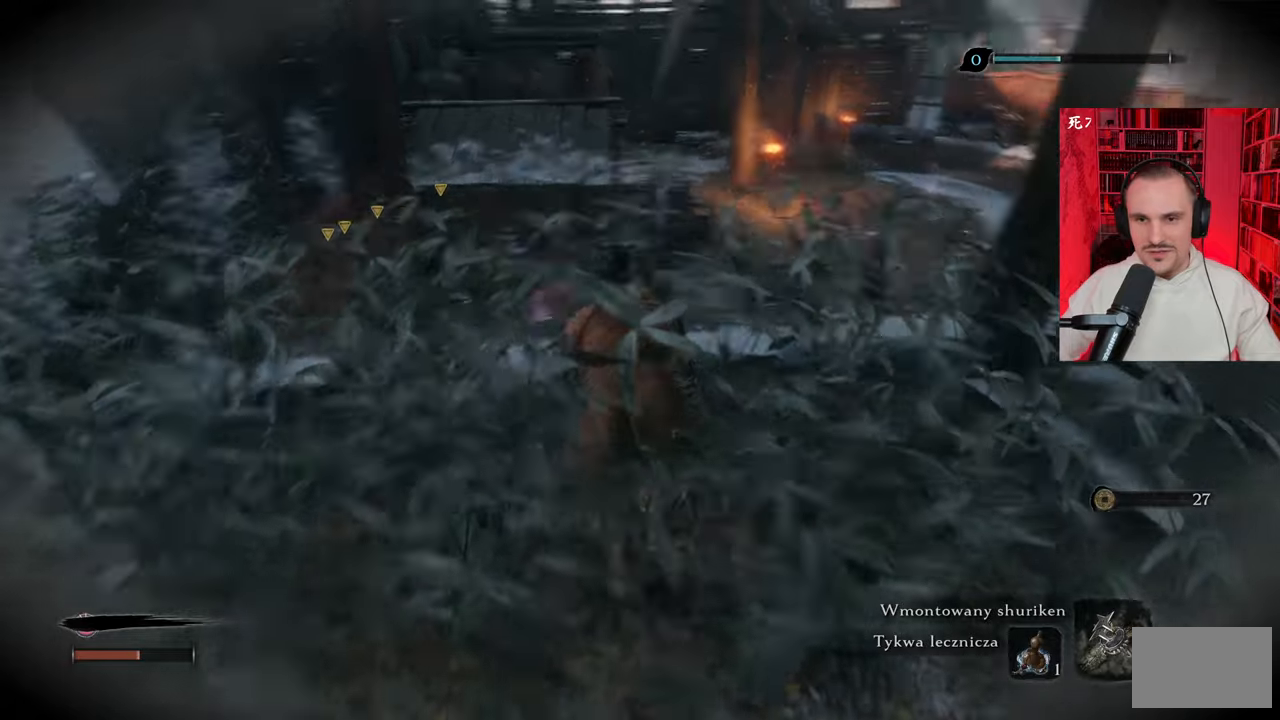
{"keys": ["w"], "mouse": [], "events": []}
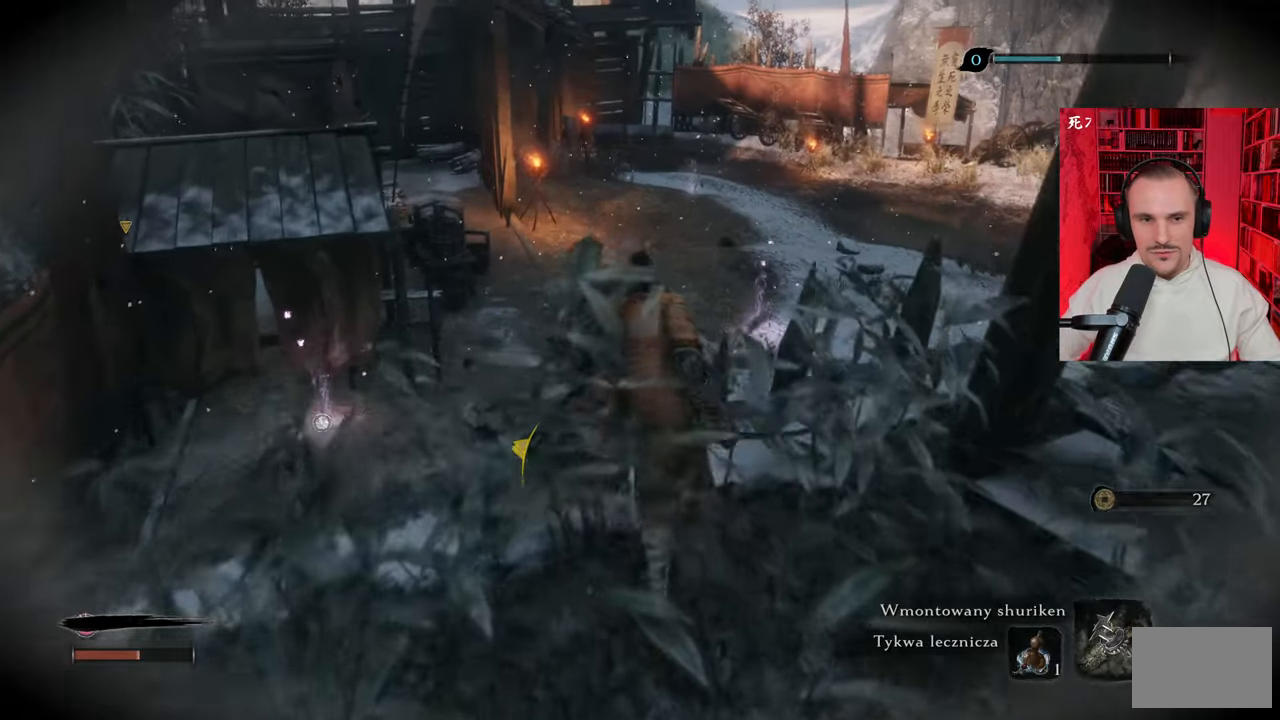
{"keys": ["w"], "mouse": [], "events": []}
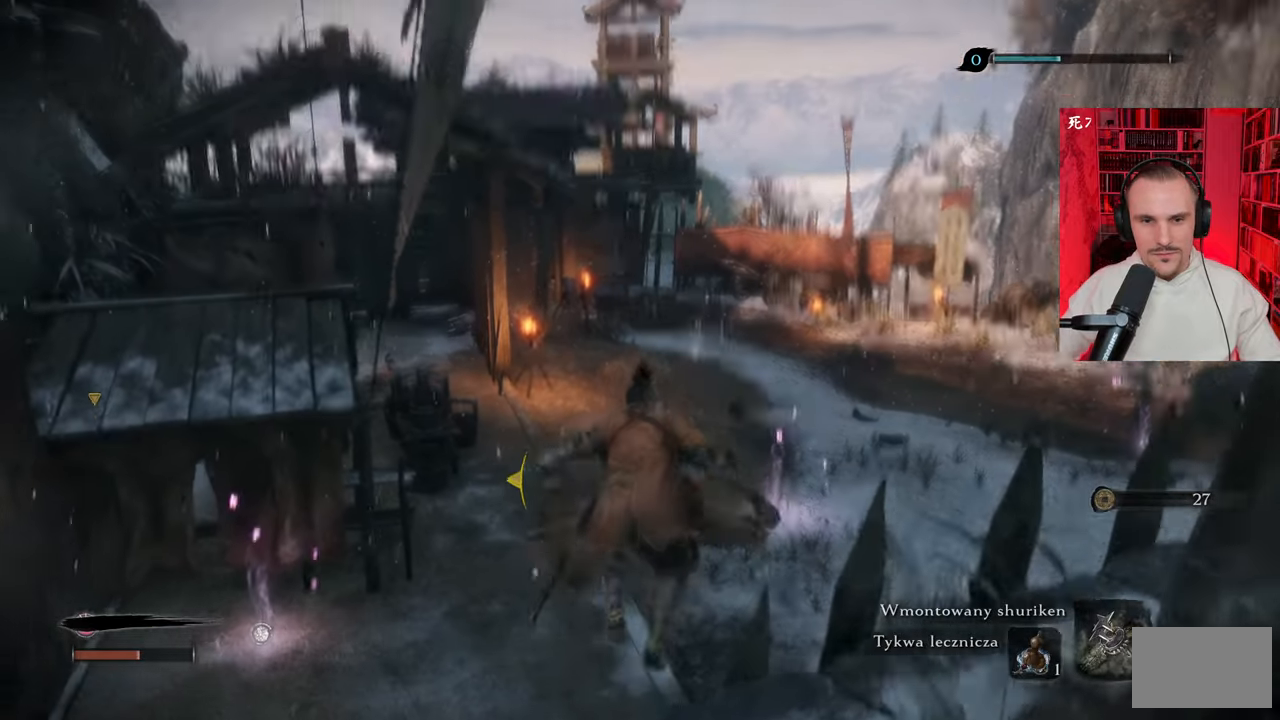
{"keys": ["shift", "w"], "mouse": [], "events": [[466, "shift", "down"]]}
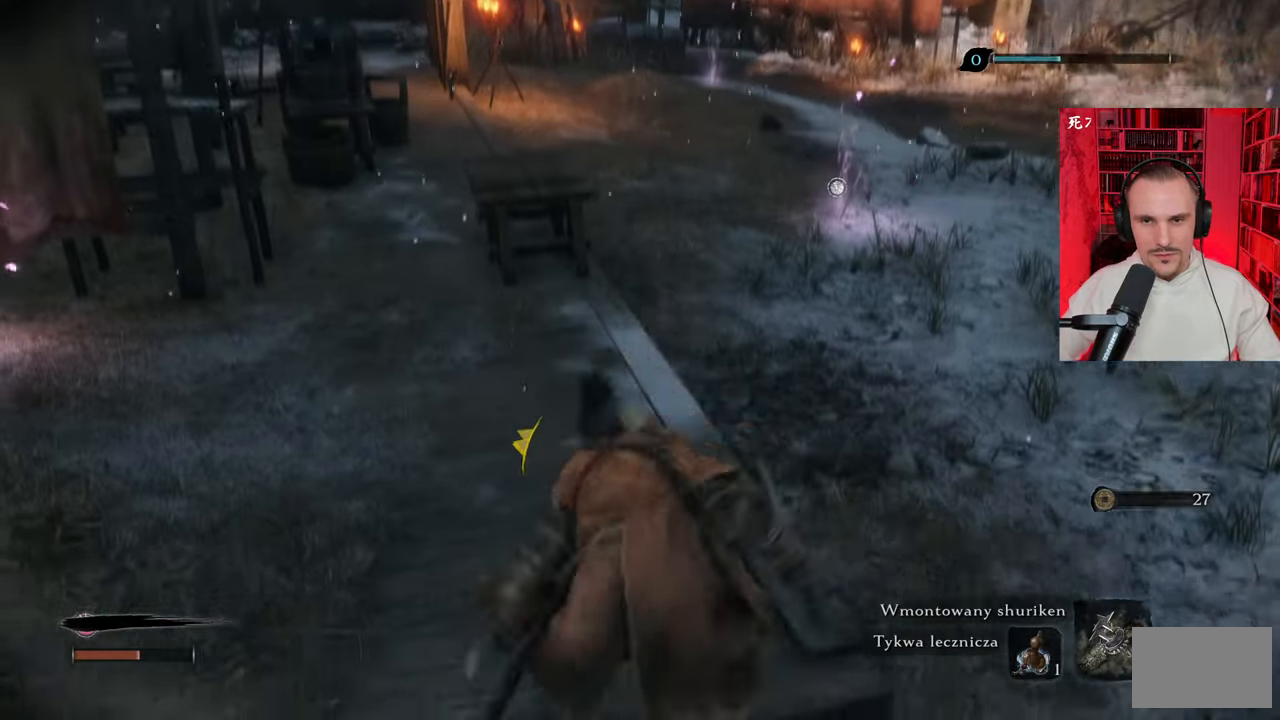
{"keys": ["shift", "w"], "mouse": [], "events": []}
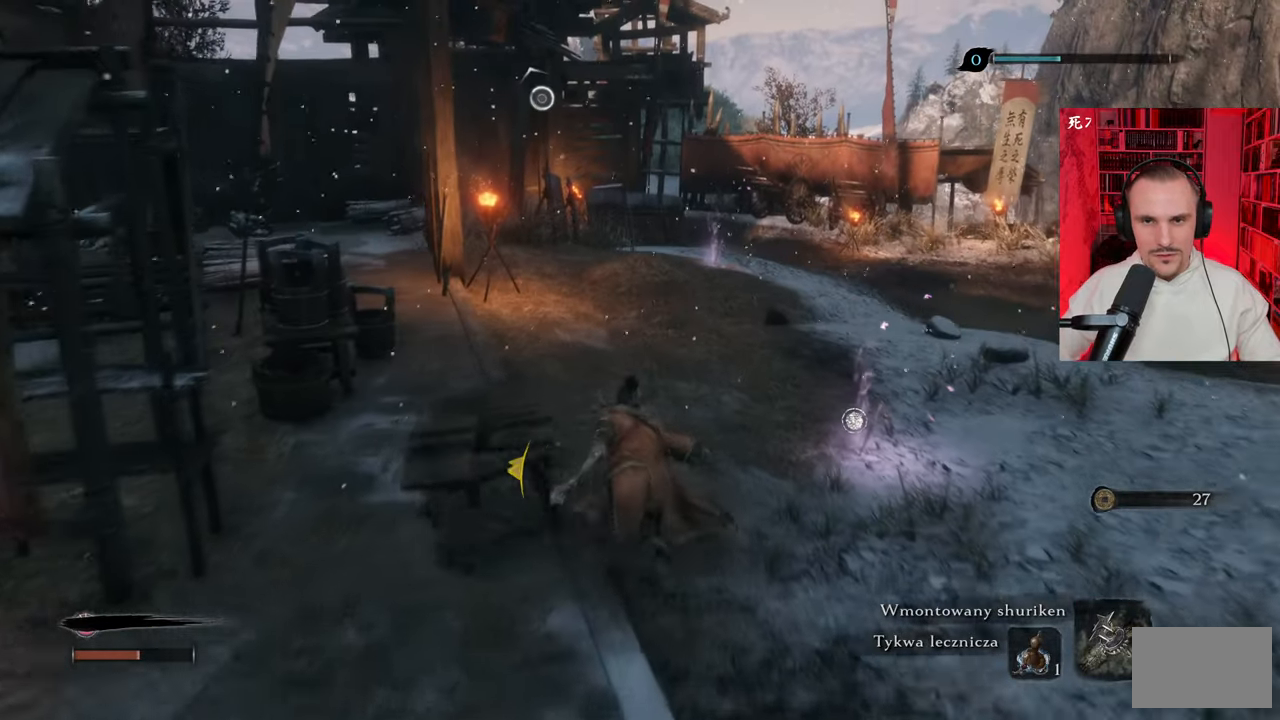
{"keys": ["shift", "w"], "mouse": [], "events": [[33, "d", "down"], [266, "d", "up"]]}
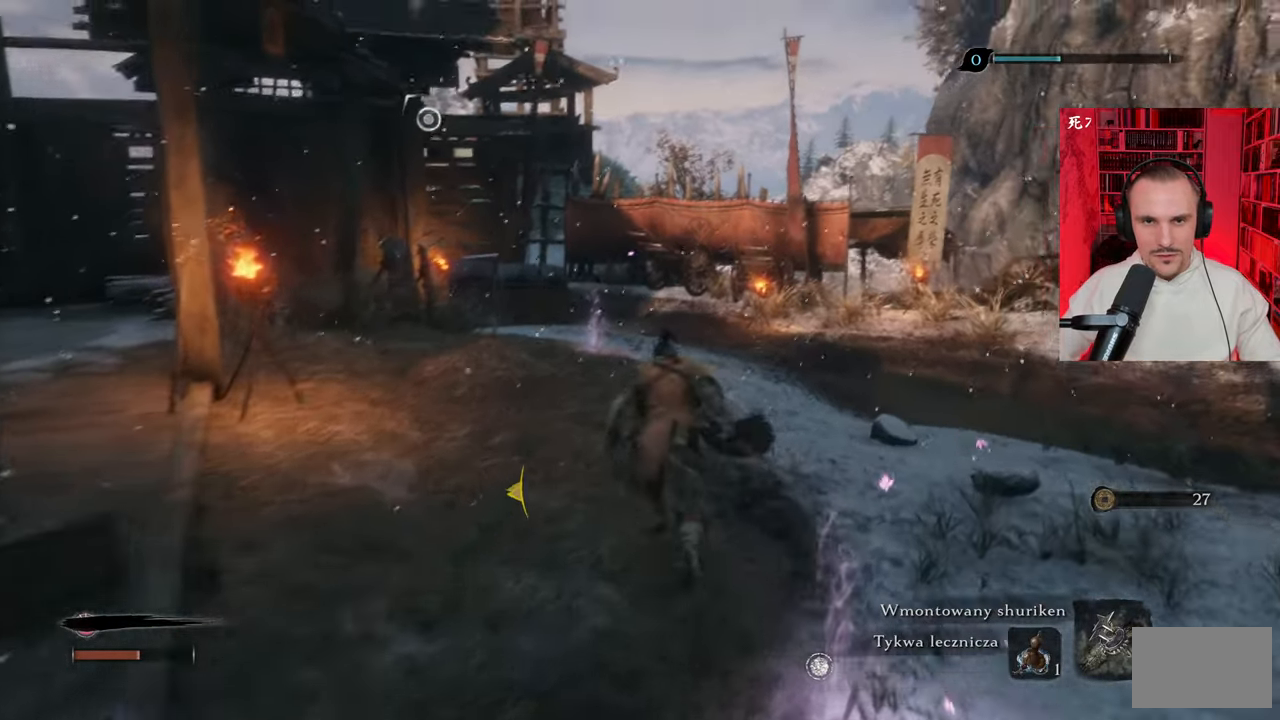
{"keys": ["d", "w"], "mouse": [], "events": [[150, "d", "down"], [416, "shift", "up"]]}
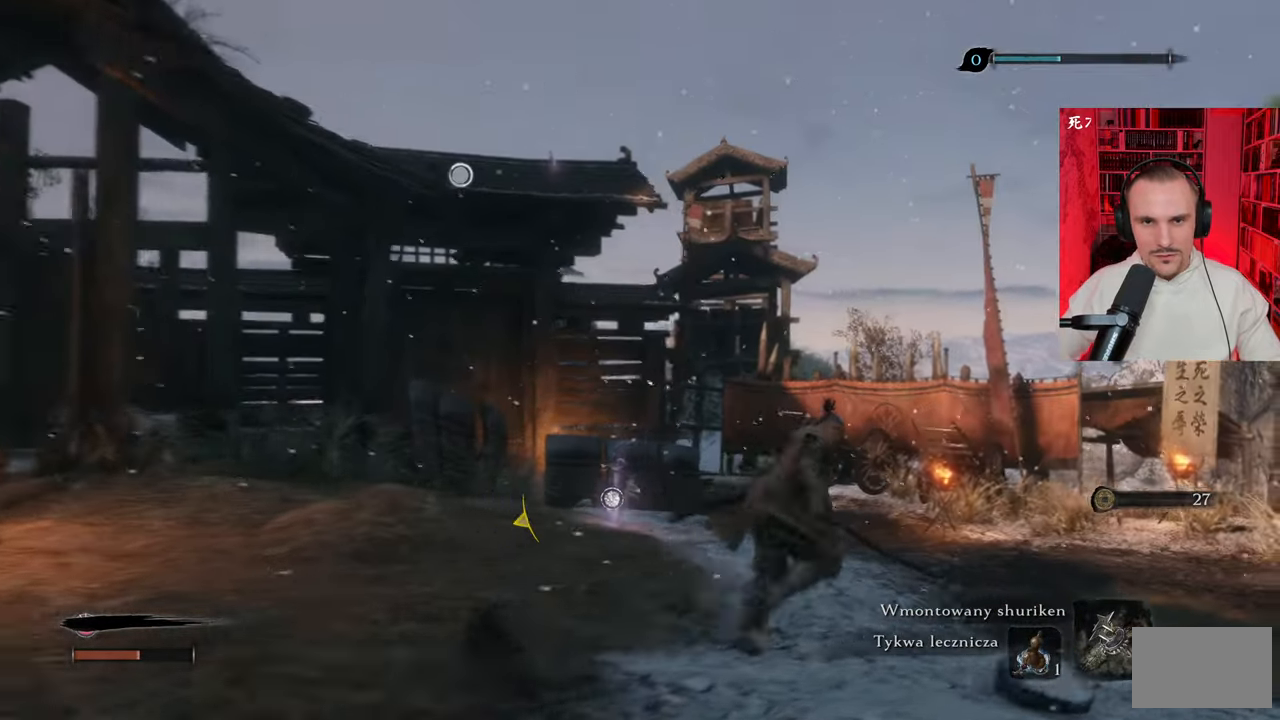
{"keys": ["w"], "mouse": [], "events": [[66, "d", "up"], [200, "f", "down"], [250, "f", "up"]]}
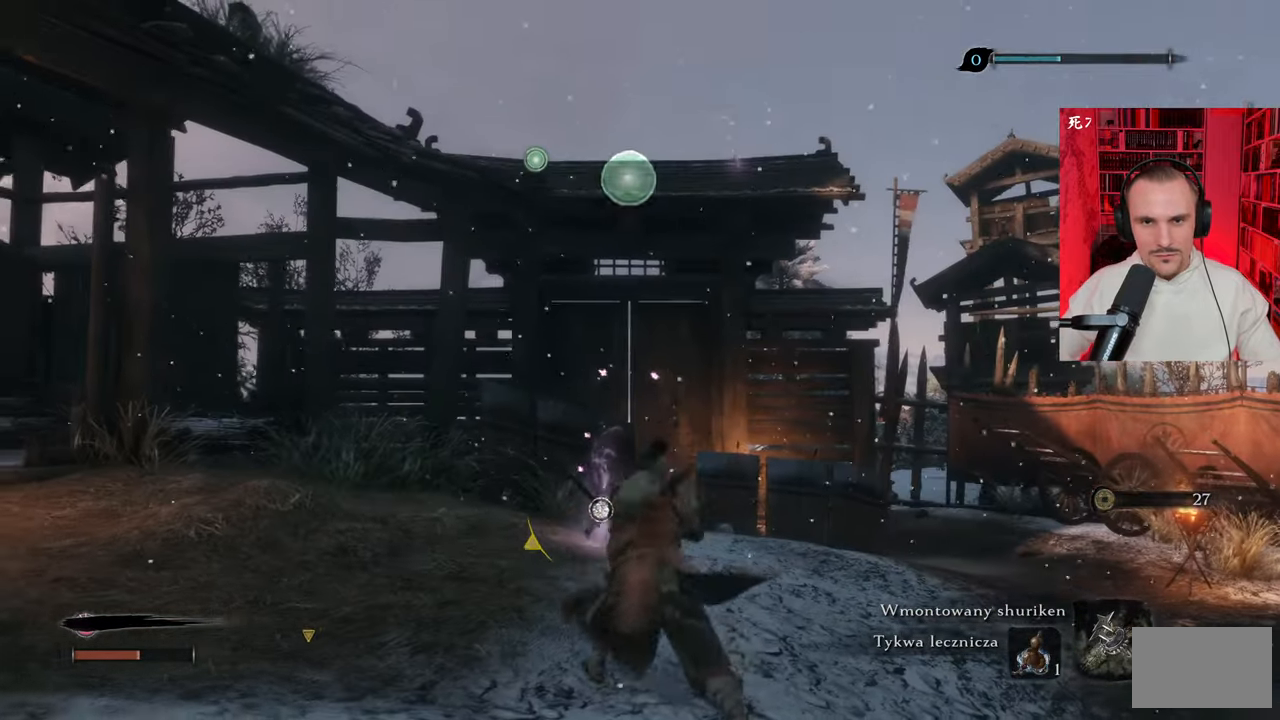
{"keys": ["w"], "mouse": [], "events": [[83, "f", "down"], [166, "f", "up"]]}
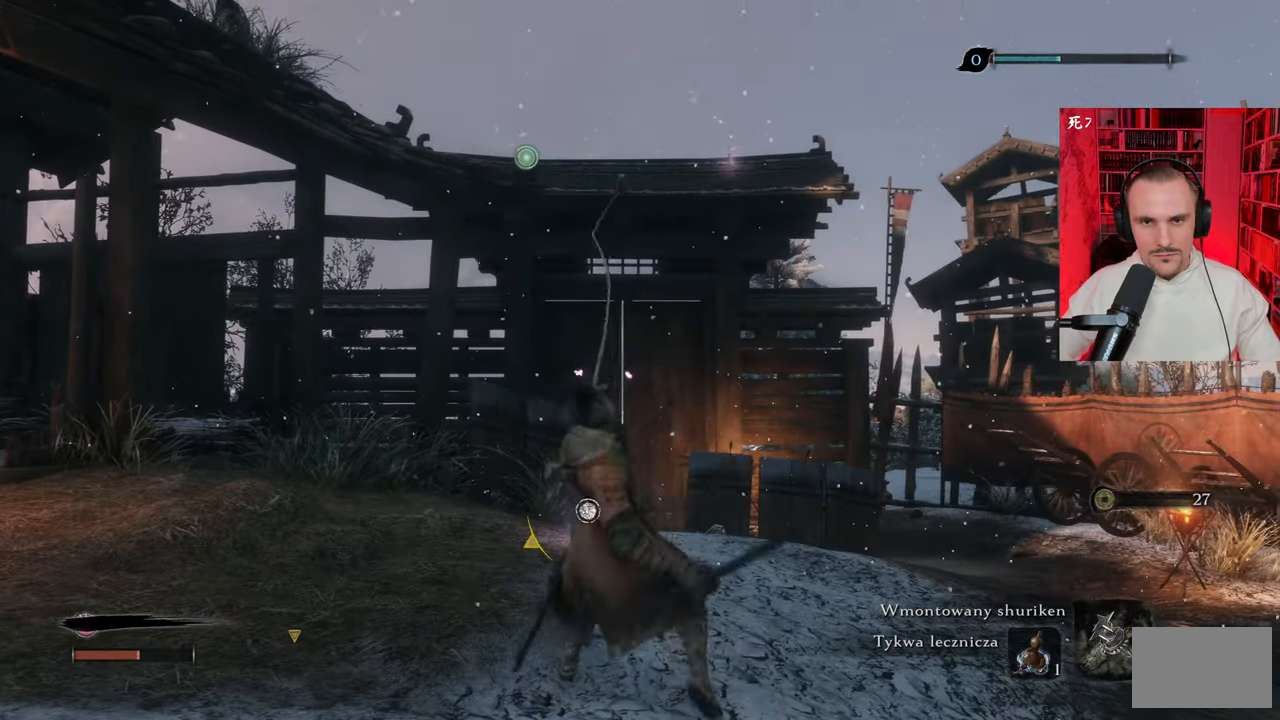
{"keys": ["w"], "mouse": [], "events": []}
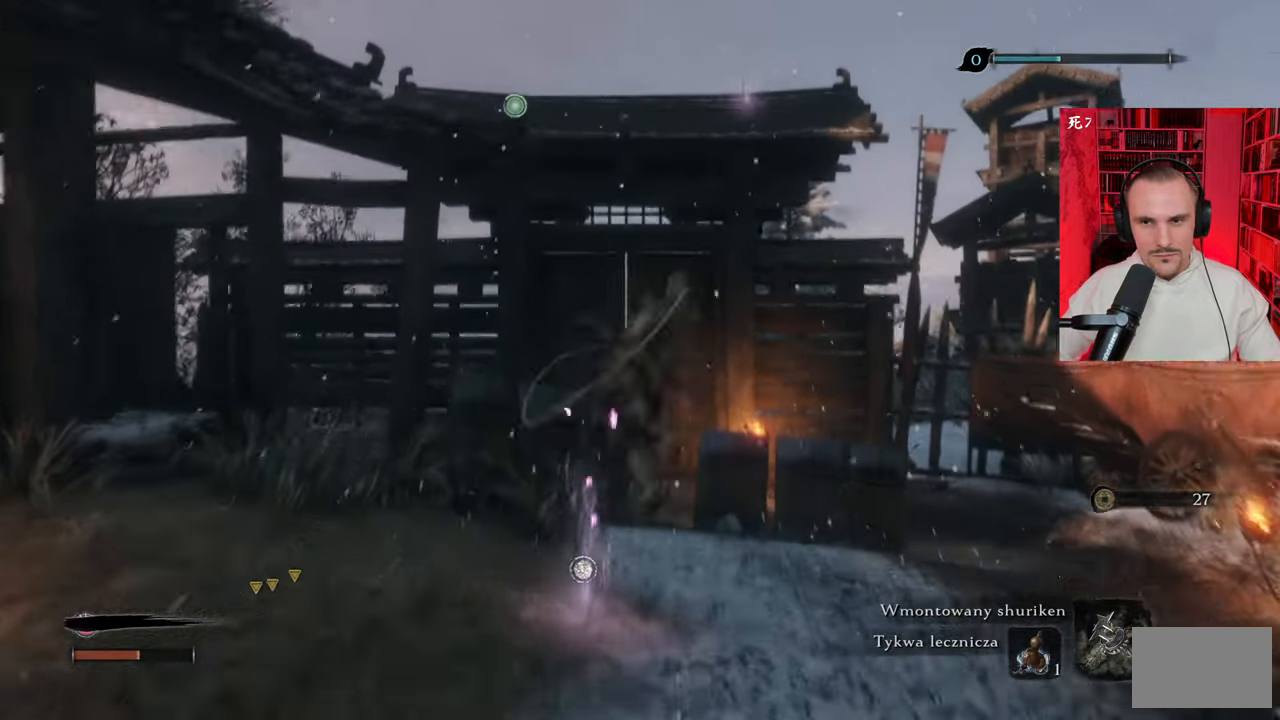
{"keys": ["w"], "mouse": [], "events": []}
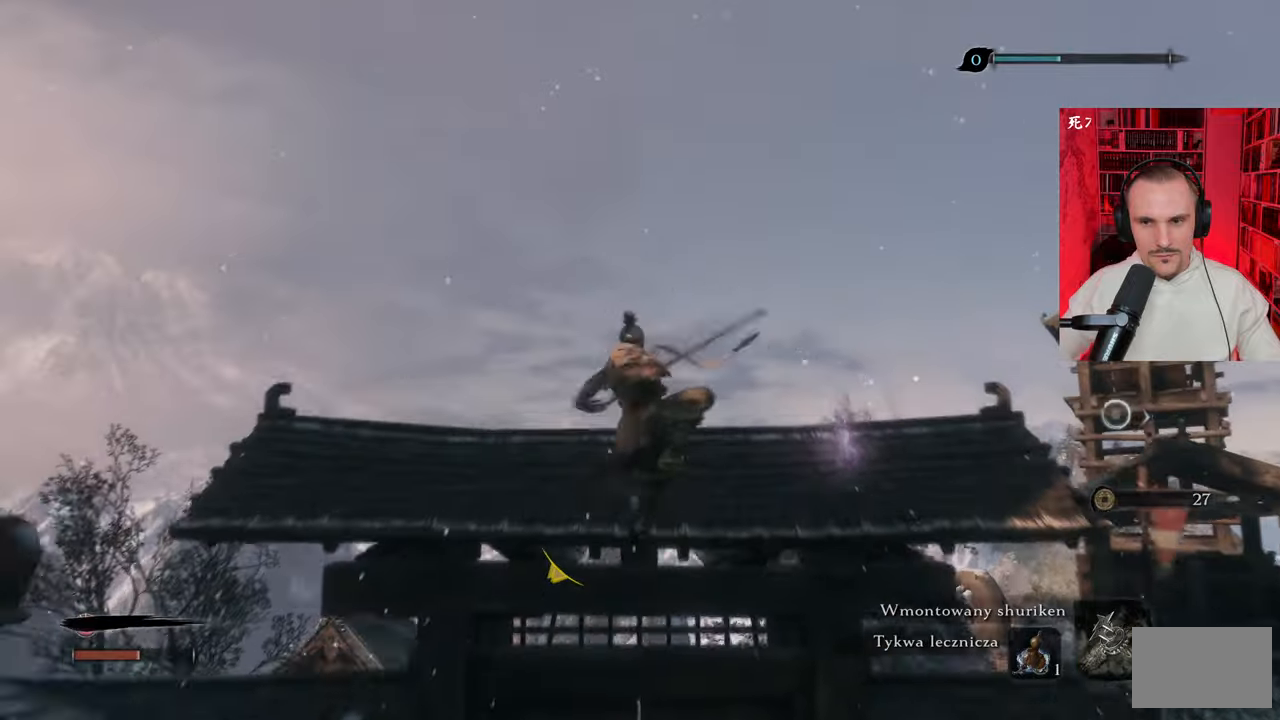
{"keys": ["w"], "mouse": [], "events": []}
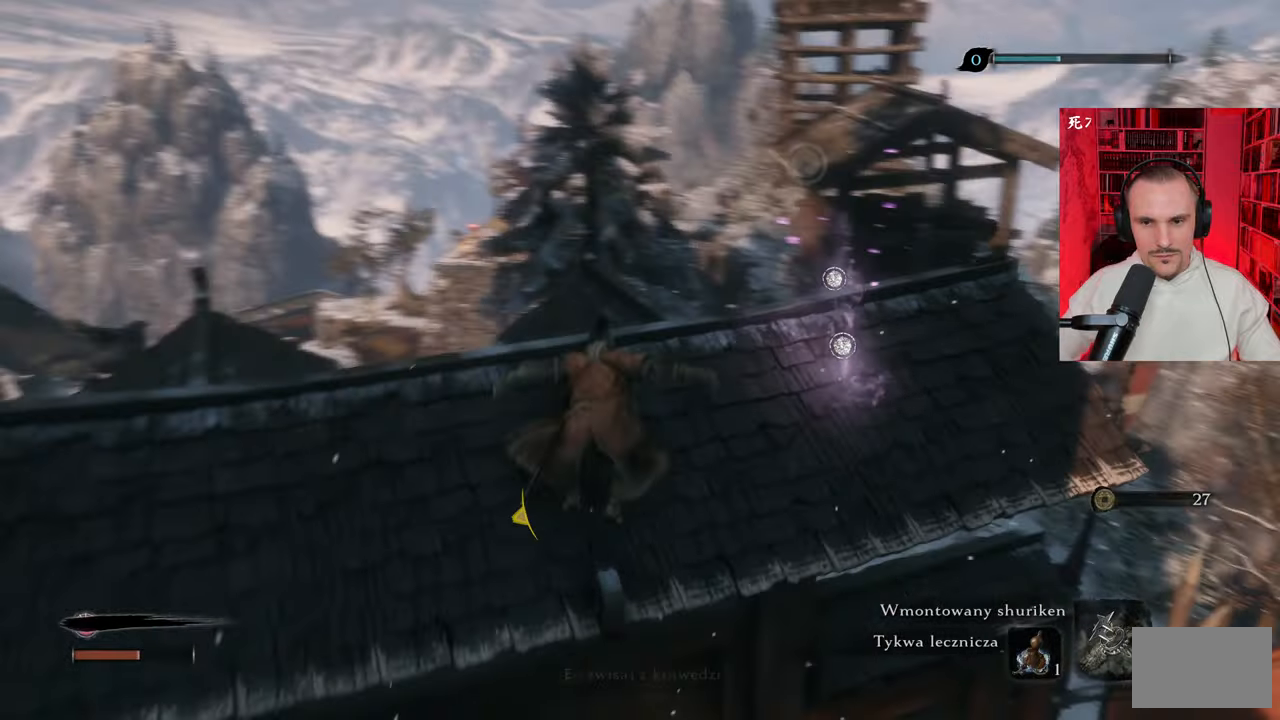
{"keys": [], "mouse": [], "events": [[183, "d", "down"], [416, "d", "up"], [483, "w", "up"]]}
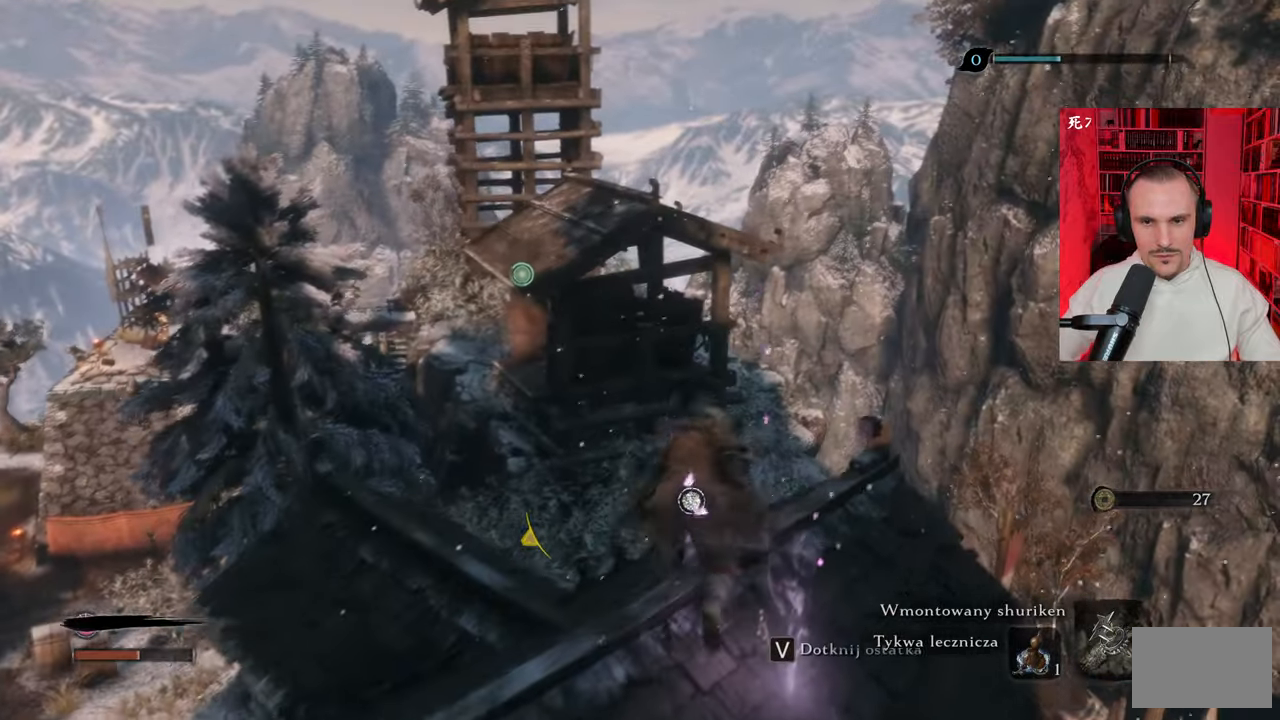
{"keys": [], "mouse": [], "events": [[150, "f", "down"], [183, "f", "up"], [283, "f", "down"], [350, "f", "up"]]}
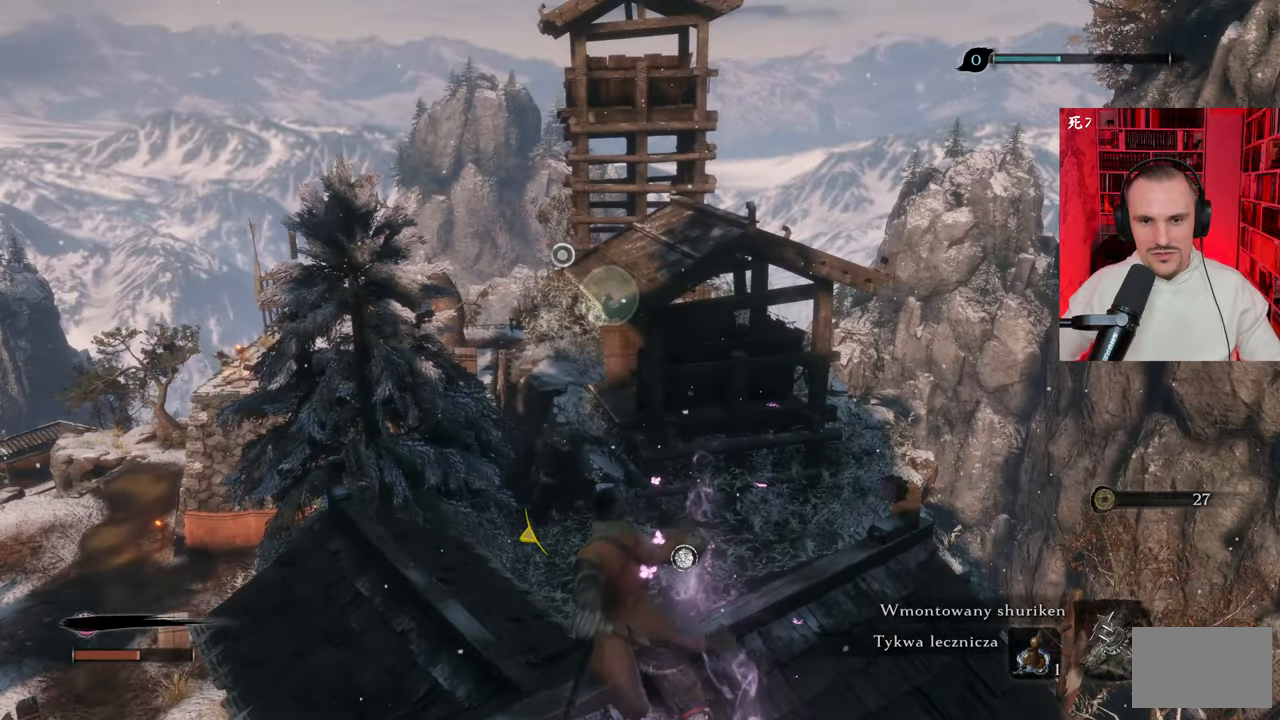
{"keys": ["w"], "mouse": [], "events": [[316, "w", "down"]]}
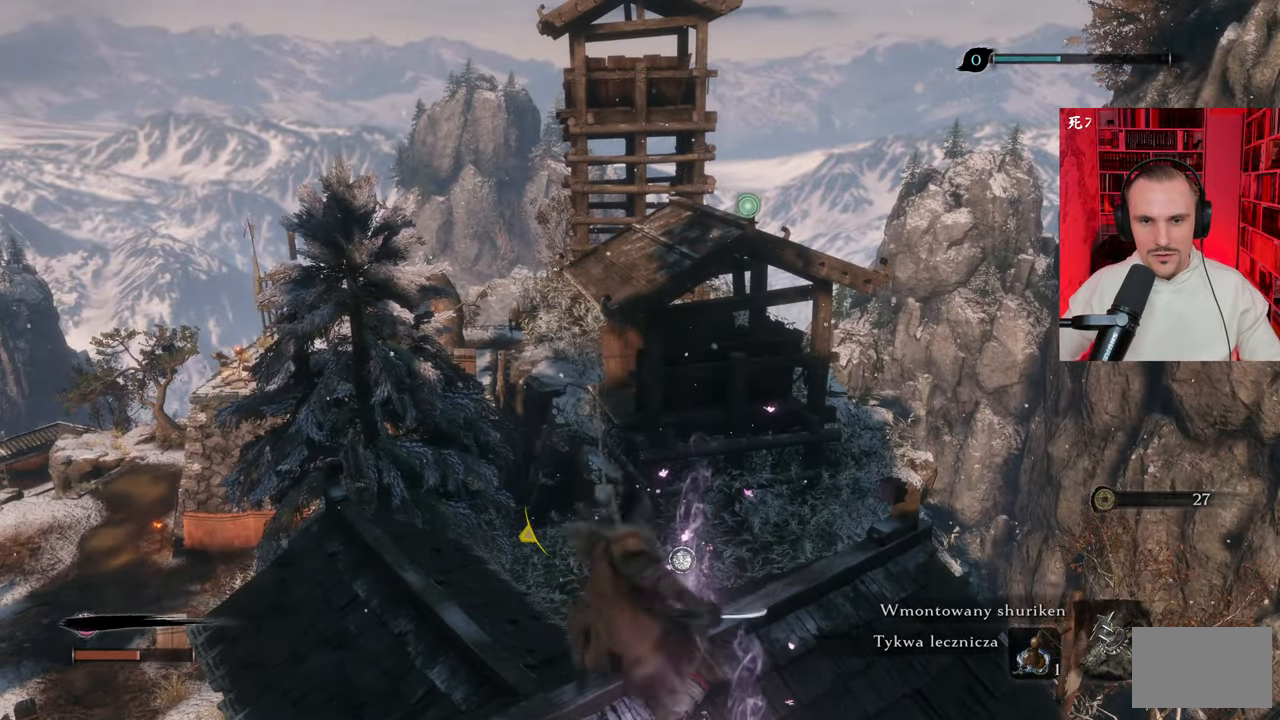
{"keys": ["w"], "mouse": [], "events": []}
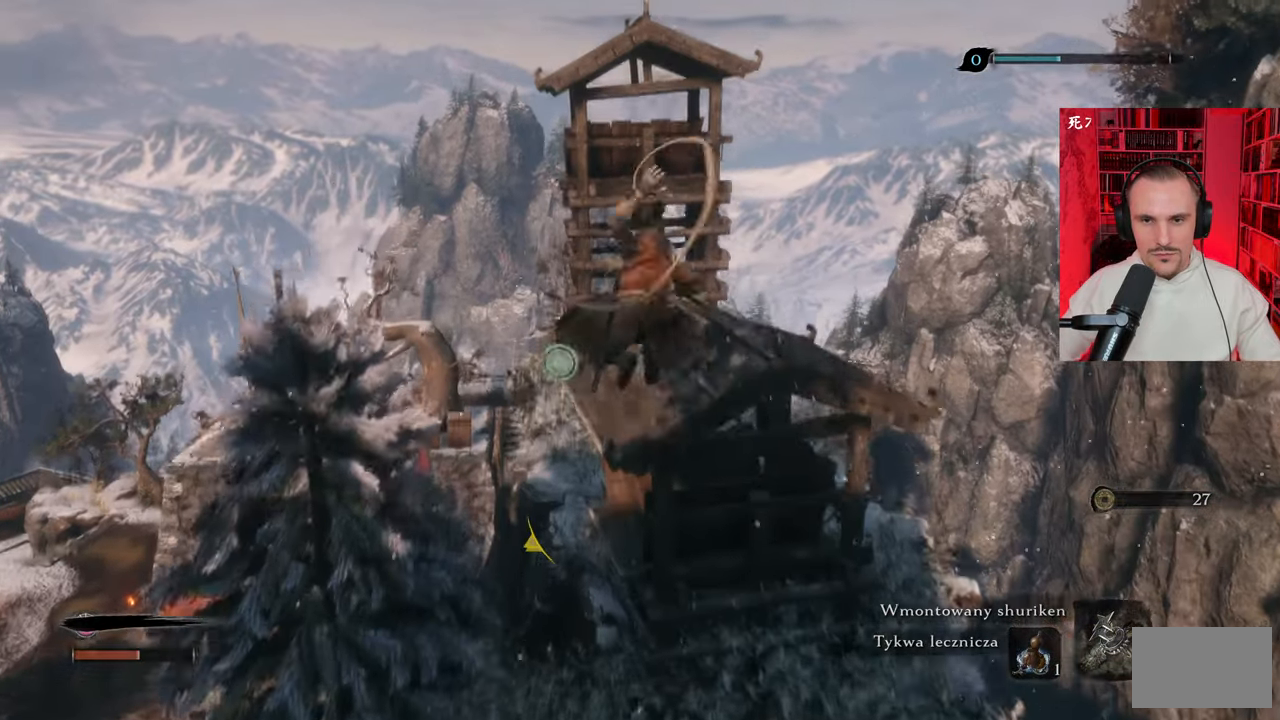
{"keys": ["w"], "mouse": [], "events": []}
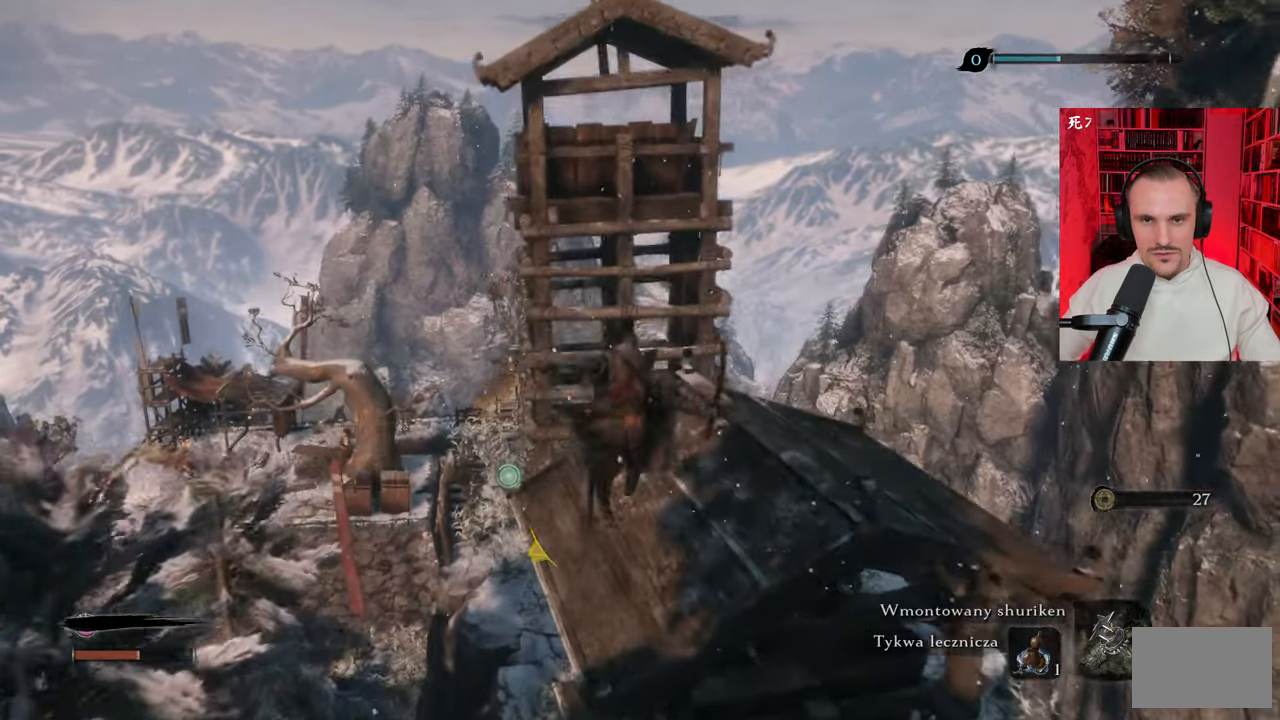
{"keys": ["d", "w"], "mouse": [], "events": [[316, "d", "down"]]}
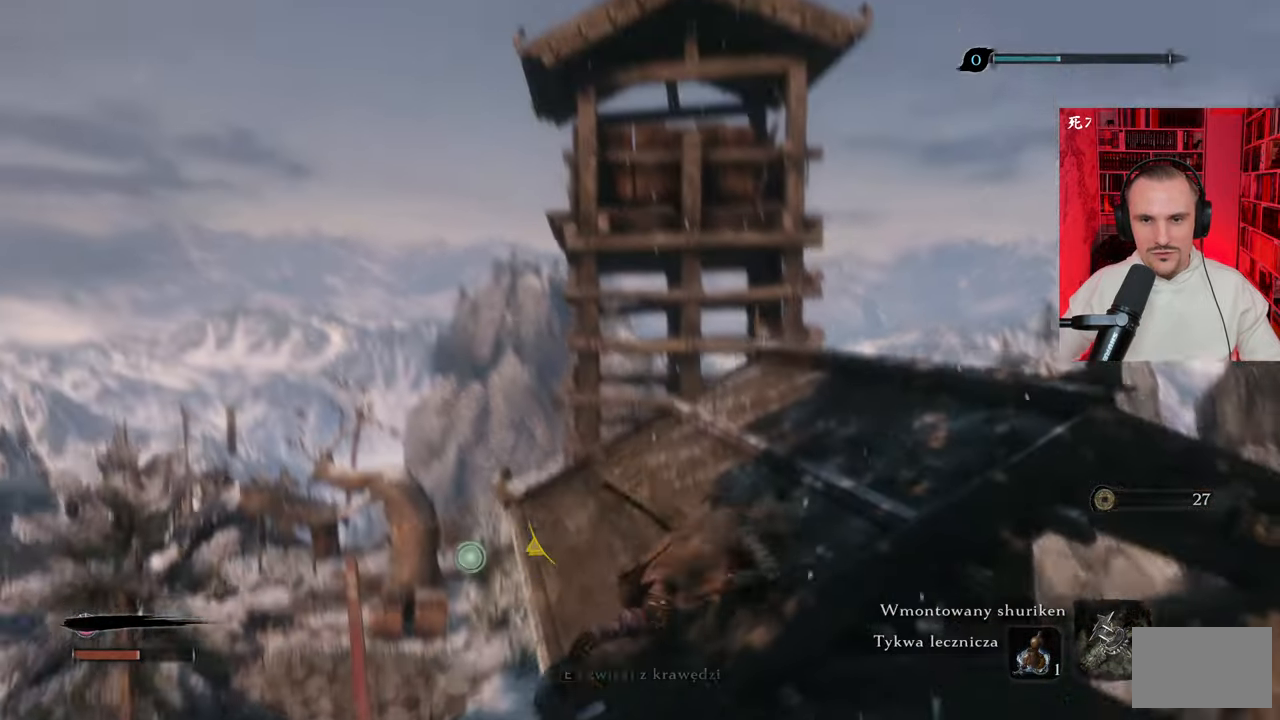
{"keys": ["f", "w"], "mouse": [], "events": [[150, "d", "up"], [466, "f", "down"]]}
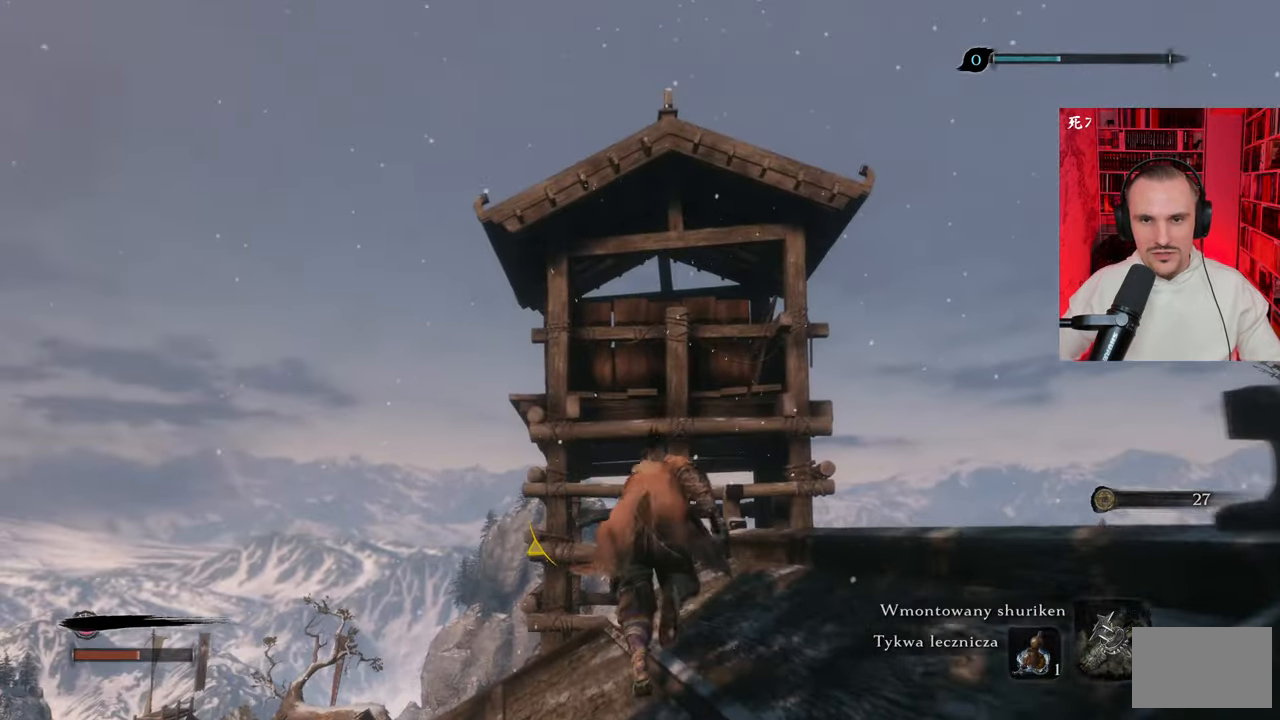
{"keys": [], "mouse": [], "events": [[66, "f", "up"], [66, "w", "up"], [150, "f", "down"], [200, "f", "up"]]}
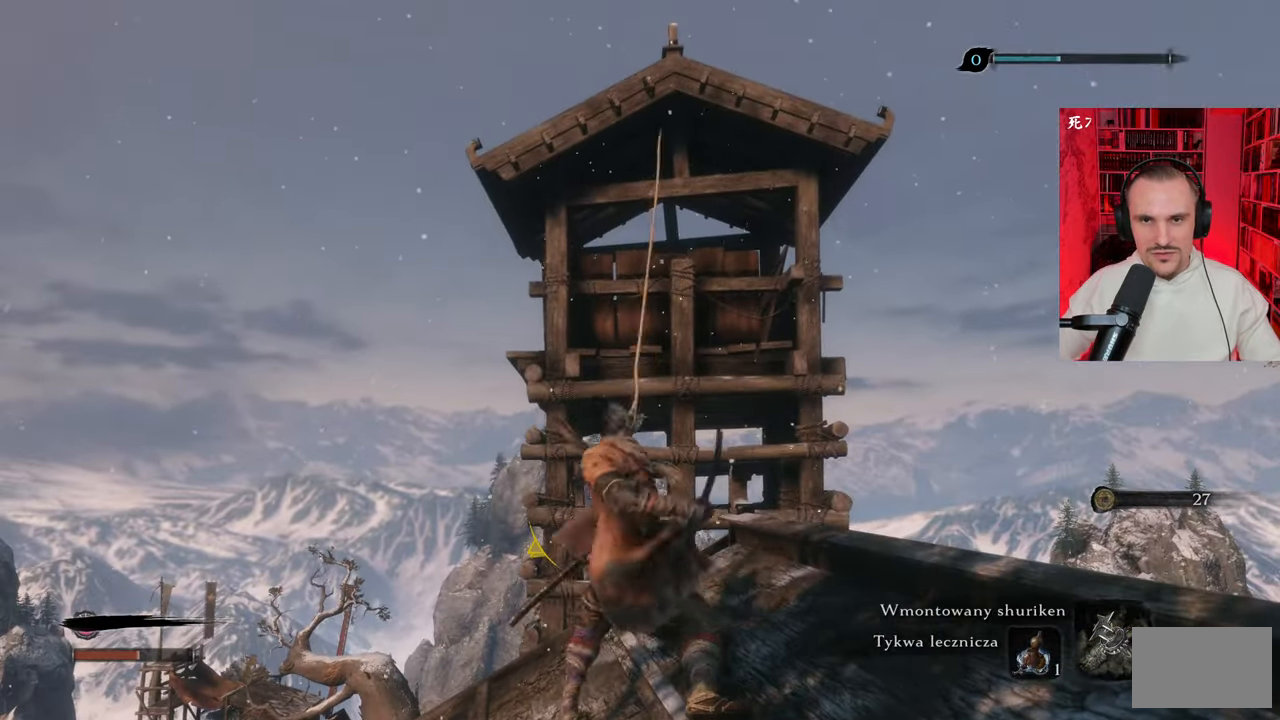
{"keys": [], "mouse": [], "events": []}
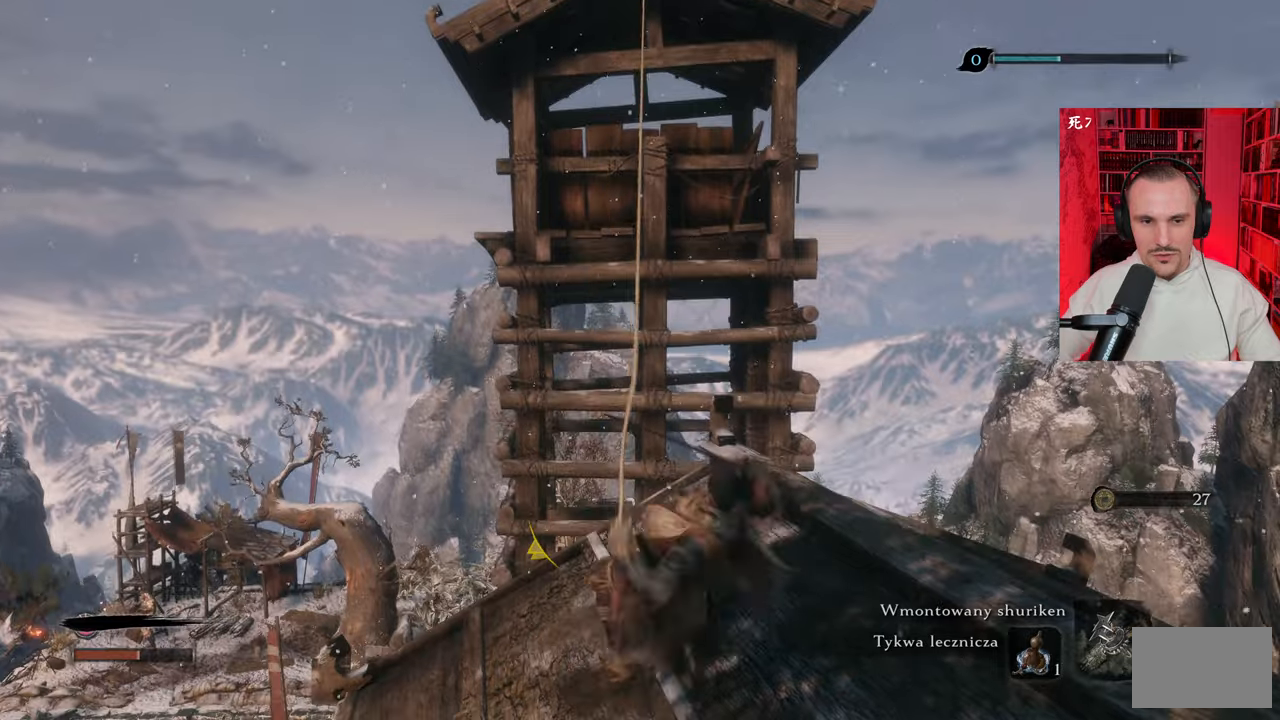
{"keys": [], "mouse": [], "events": []}
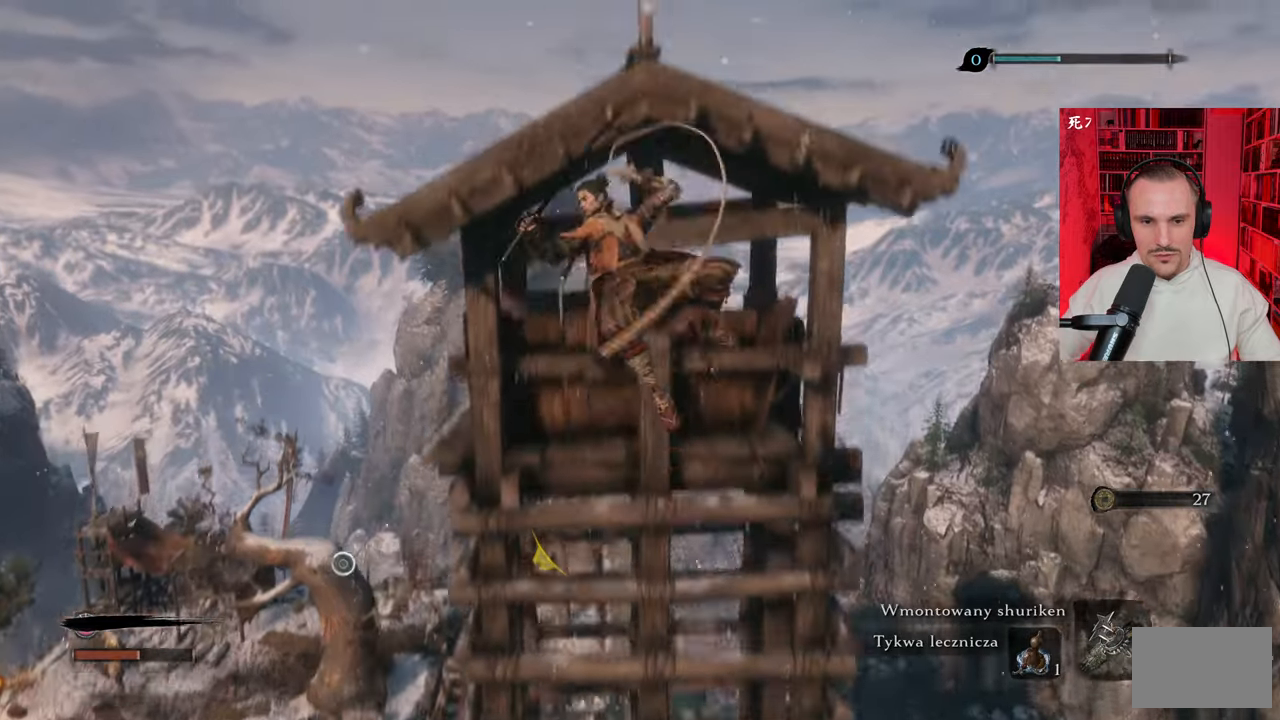
{"keys": [], "mouse": [], "events": []}
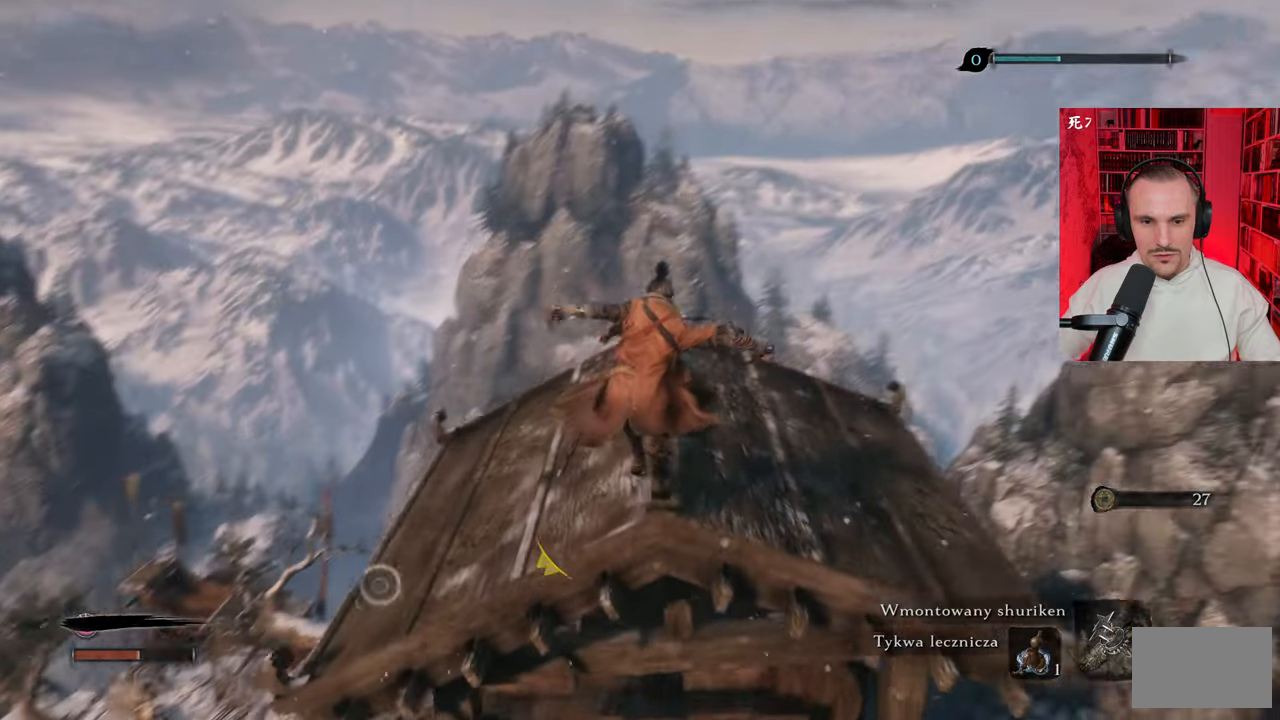
{"keys": ["w"], "mouse": [], "events": [[500, "w", "down"]]}
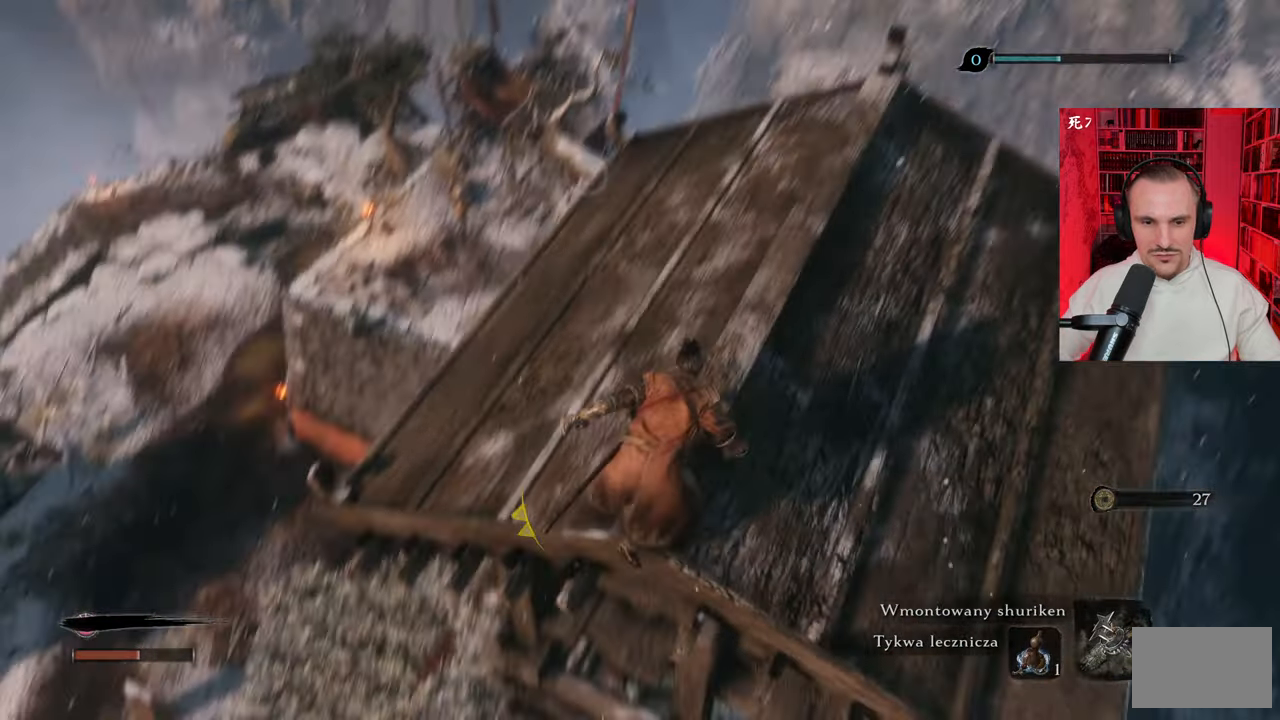
{"keys": ["d", "w"], "mouse": [], "events": [[233, "d", "down"]]}
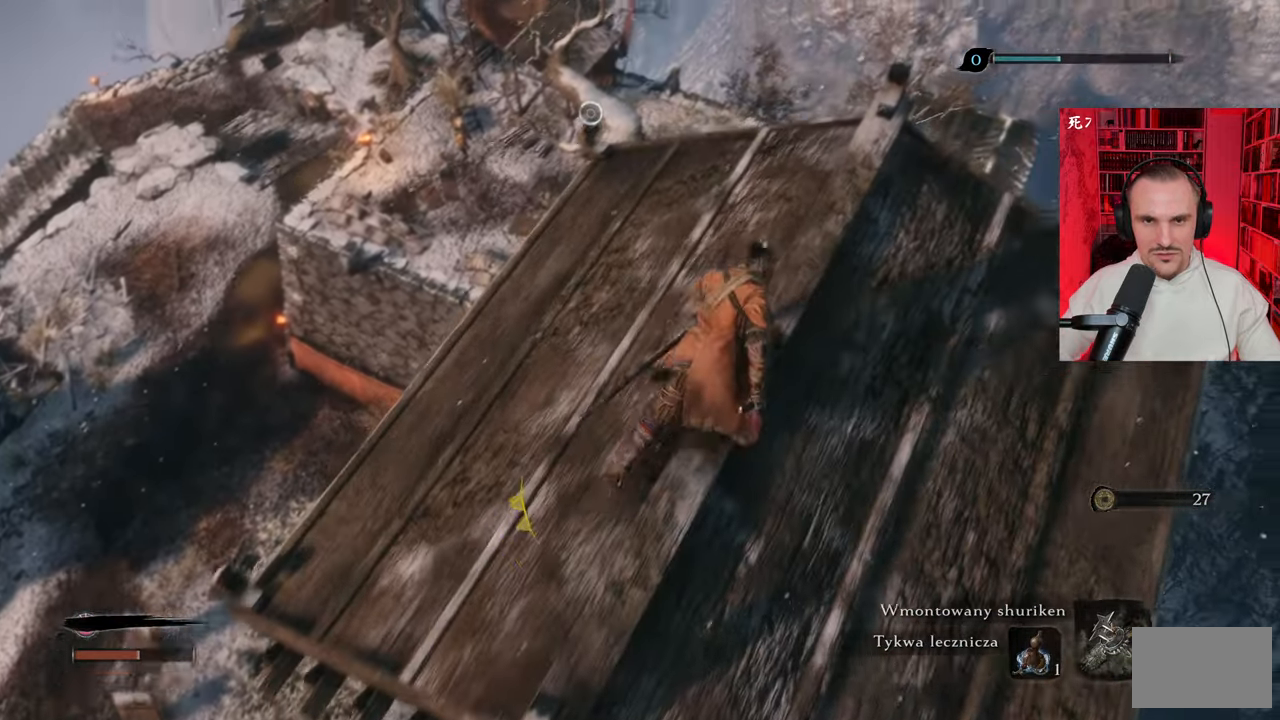
{"keys": [], "mouse": [], "events": [[16, "d", "up"], [383, "w", "up"]]}